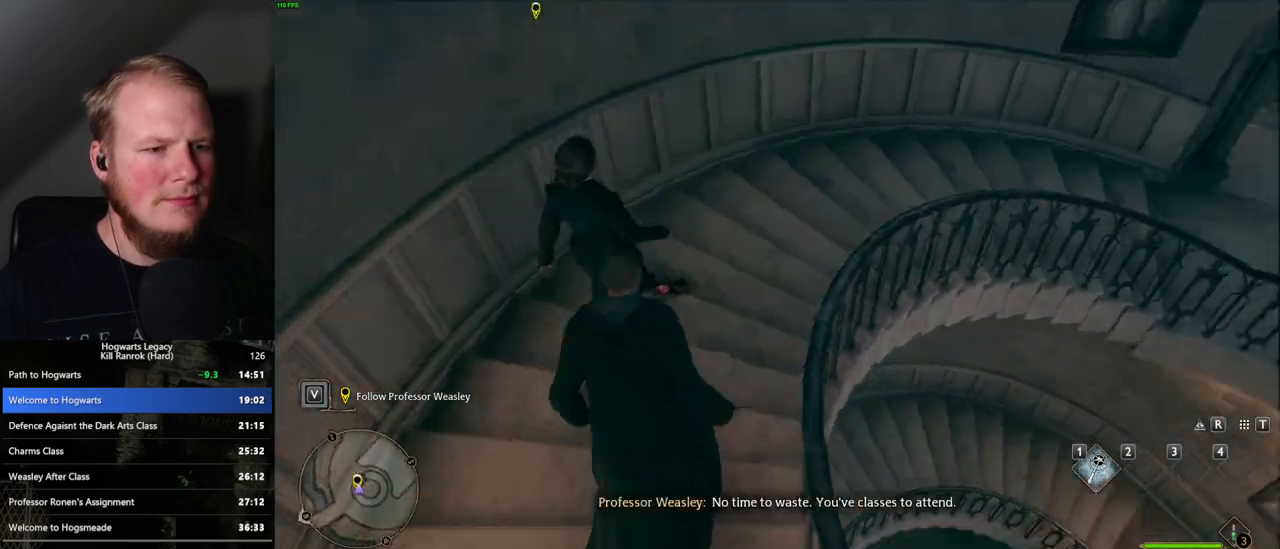
Gameplay with keyboard and mouse; each line is a JSON object with the keys and mouse buttons held at the frame after it. "events" lists presses ("down") and releases ("up") of ".", "/", "0", "1", "2", "3", "4", "5", "6", "7", "8", "9", "a", "alt_l", "alt_r", "b", "backslash", "backspace", "c", "caps_lock", "comma", "ctrl_l", "ctrl_r", "d", "e", "equals", "escape", "f", "f1", "f10", "f11", "f12", "f2", "f3", "f4", "f5", "f6", "f7", "f8", "f9", "g", "h", "i", "j", "k", "l", "lbracket", "m", "minus", "n", "o", "p", "q", "quote", "r", "rbracket", "return", "s", "semicolon", "shift_l", "shift_r", "space", "super", "t", "tab", "tilde", "u", "v", "w", "x", "y", "z", "mouse_left", "mouse_wheel", "mouse_right", "mouse_mb4" and "mouse_mb5" between this image and that frame as [ms after this image, input, new state], when the widget could be followed in between. "mouse_left", "mouse_wheel", "mouse_right", "mouse_mb4", "mouse_mb5" = the "left", "wheel", "right", "mb4", "mb5" buttons of the "mouse" list. No other keys are recorded. "wheel" means that the mouse wheel is clicked or scrolled. Mouse movement is not recorded.
{"keys": ["d", "w"], "mouse": [], "events": []}
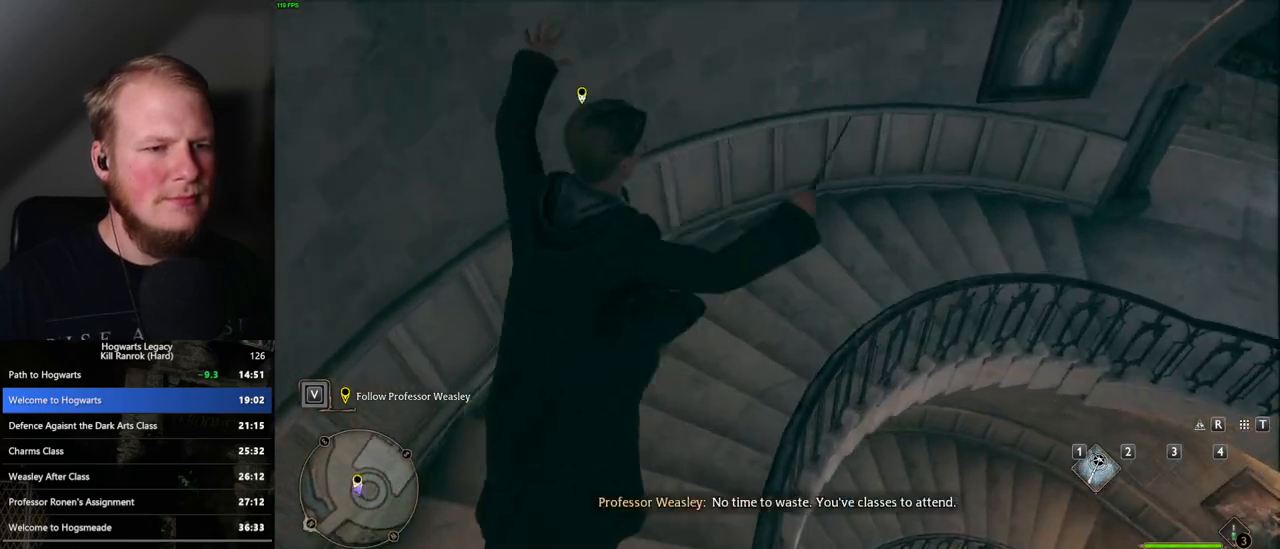
{"keys": ["d", "w"], "mouse": ["mb5"], "events": [[250, "mouse_left", "down"], [367, "mouse_left", "up"], [467, "mouse_mb5", "down"]]}
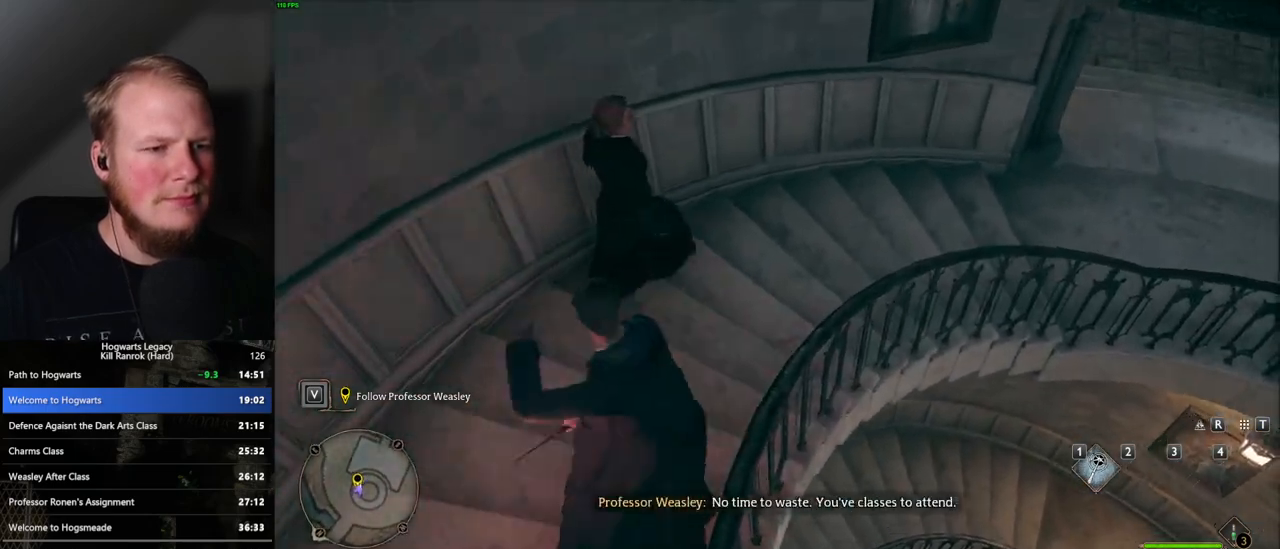
{"keys": ["d", "w"], "mouse": [], "events": [[133, "mouse_mb5", "up"]]}
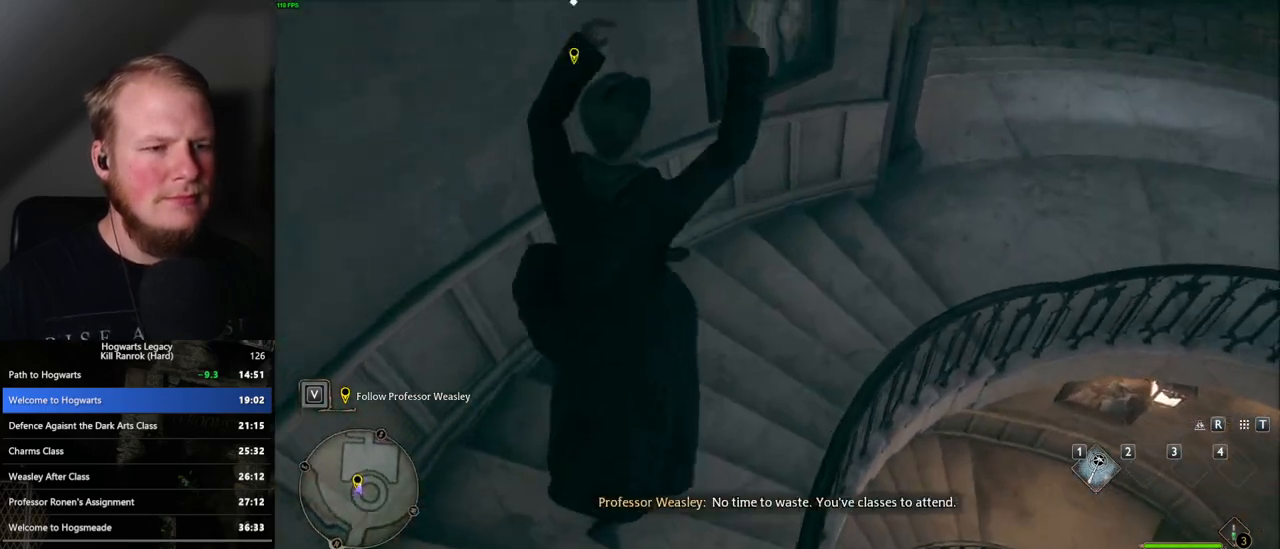
{"keys": ["d", "w"], "mouse": ["left"], "events": [[483, "mouse_left", "down"]]}
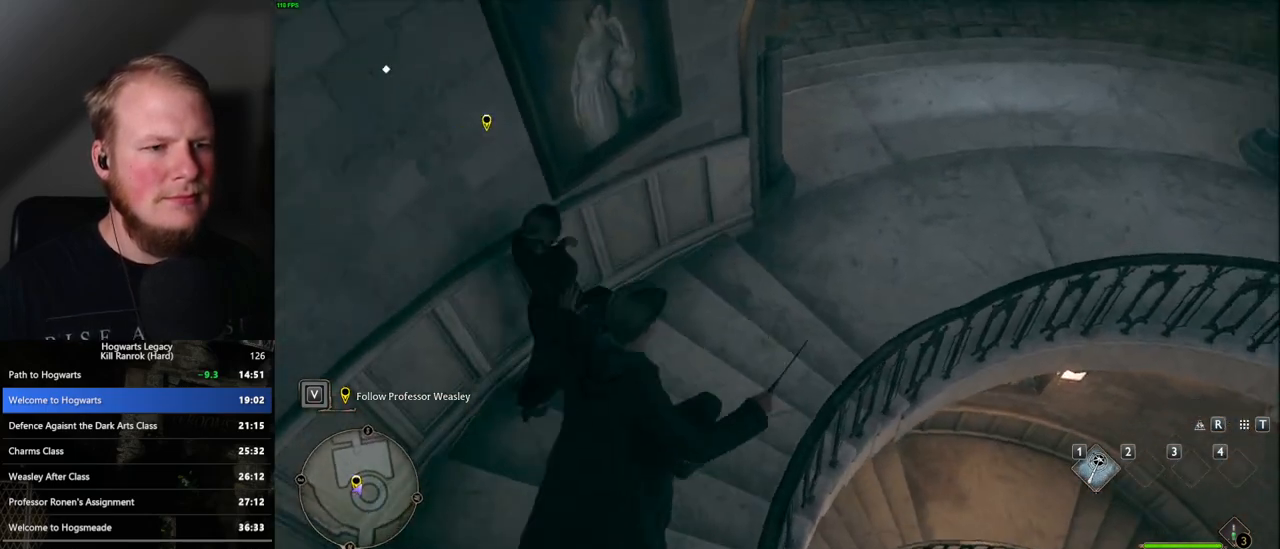
{"keys": ["d", "w"], "mouse": [], "events": [[83, "mouse_left", "up"], [167, "mouse_mb5", "down"], [300, "mouse_mb5", "up"]]}
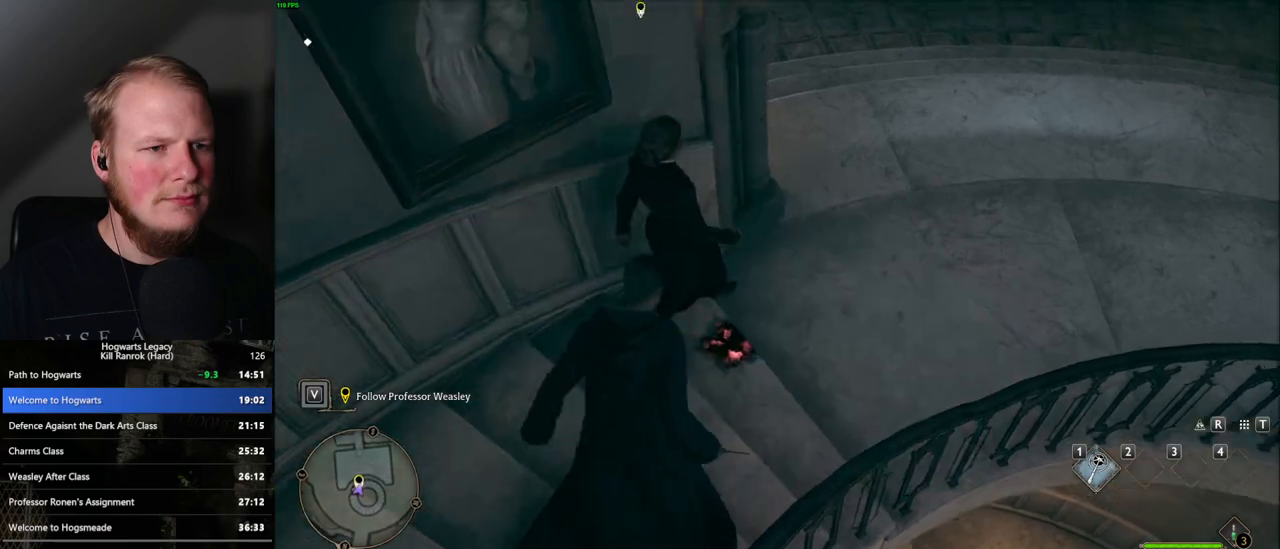
{"keys": ["d", "w"], "mouse": [], "events": []}
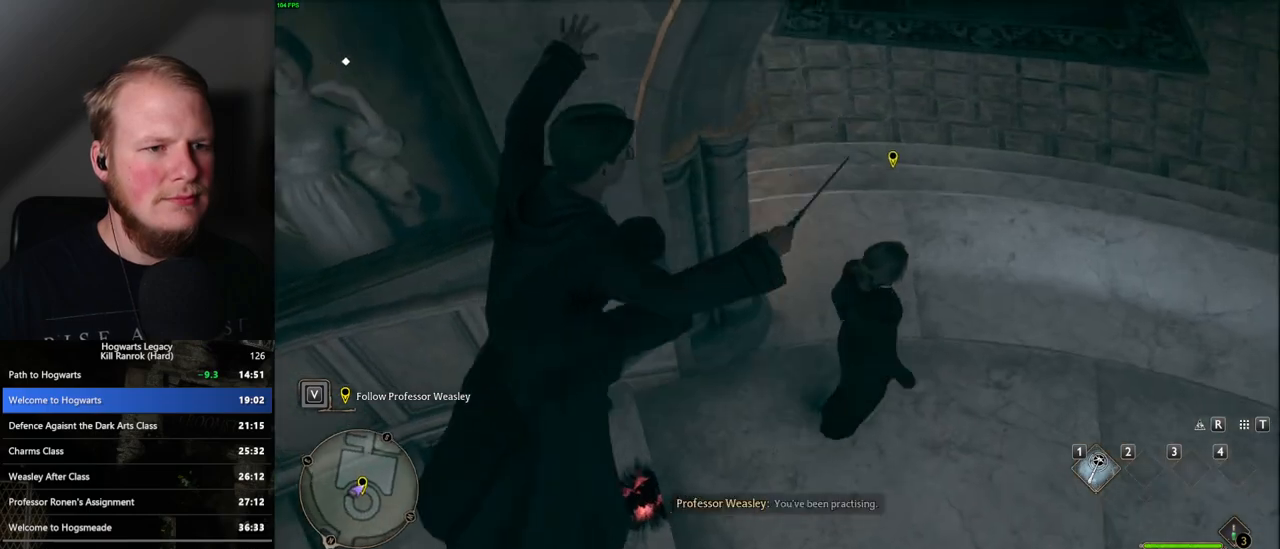
{"keys": ["d", "w"], "mouse": ["mb5"], "events": [[250, "mouse_left", "down"], [367, "mouse_left", "up"], [483, "mouse_mb5", "down"]]}
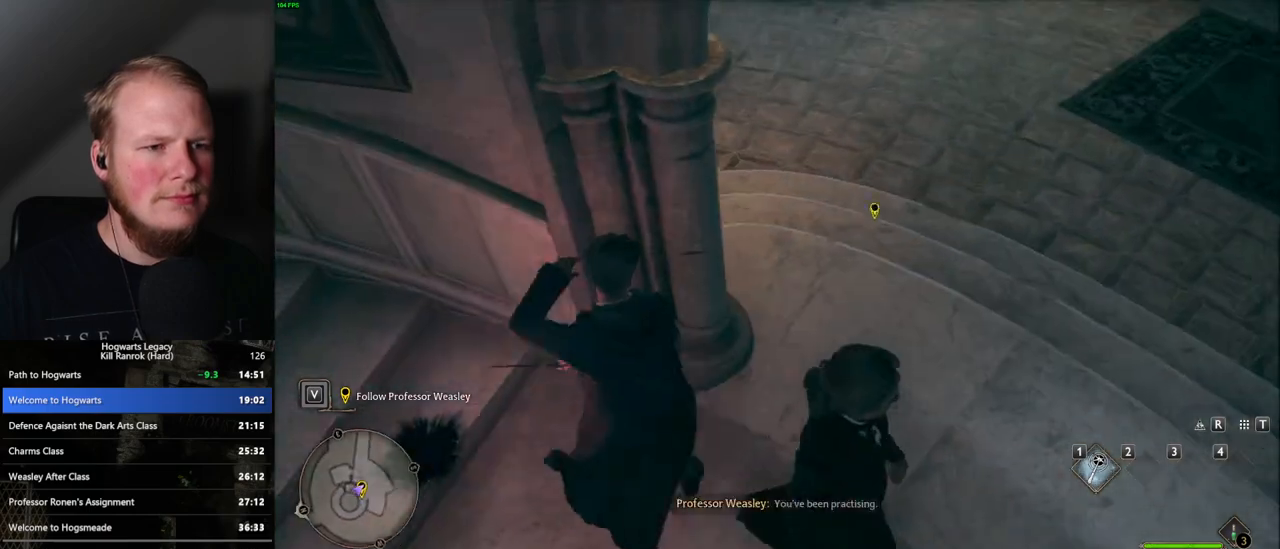
{"keys": ["d", "w"], "mouse": [], "events": [[150, "mouse_mb5", "up"]]}
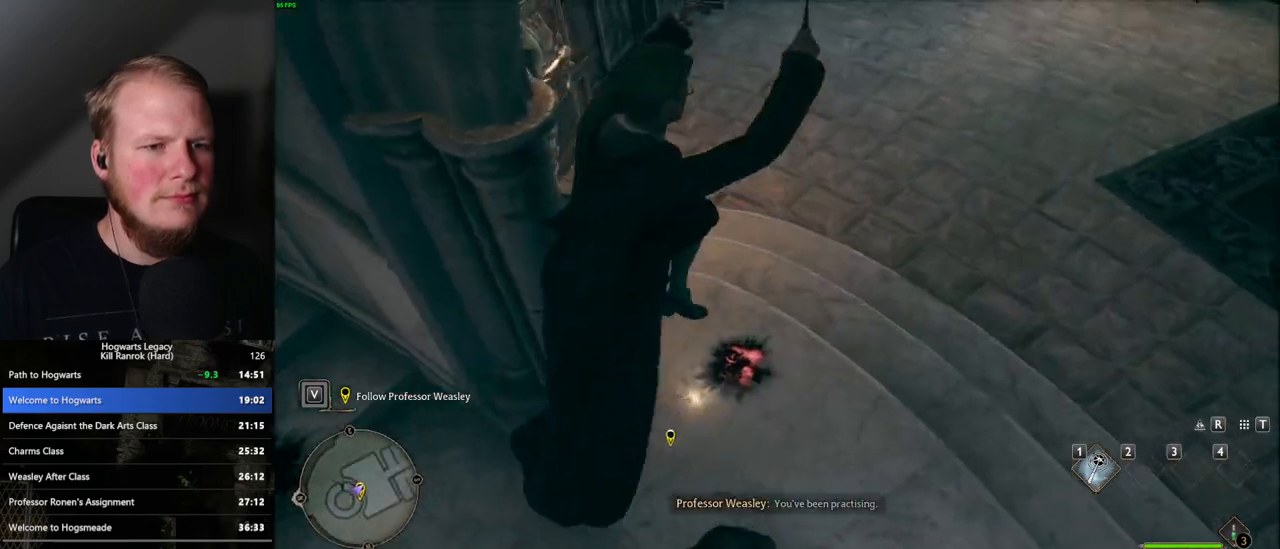
{"keys": ["d", "w"], "mouse": [], "events": [[350, "mouse_left", "down"], [433, "mouse_left", "up"]]}
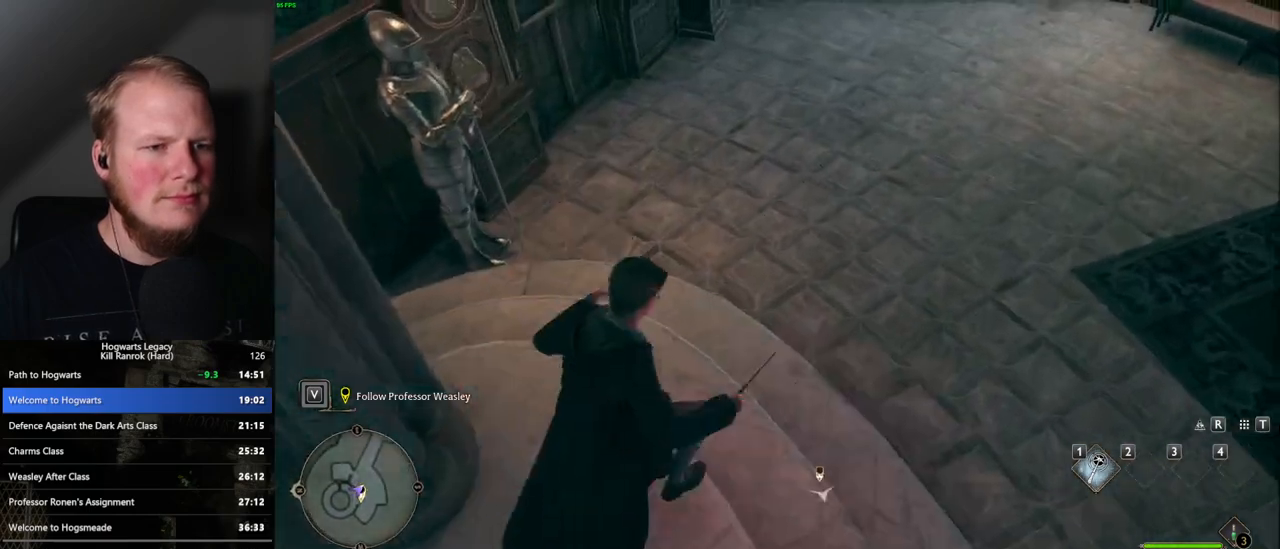
{"keys": ["d", "w"], "mouse": [], "events": [[33, "mouse_mb5", "down"], [150, "mouse_mb5", "up"]]}
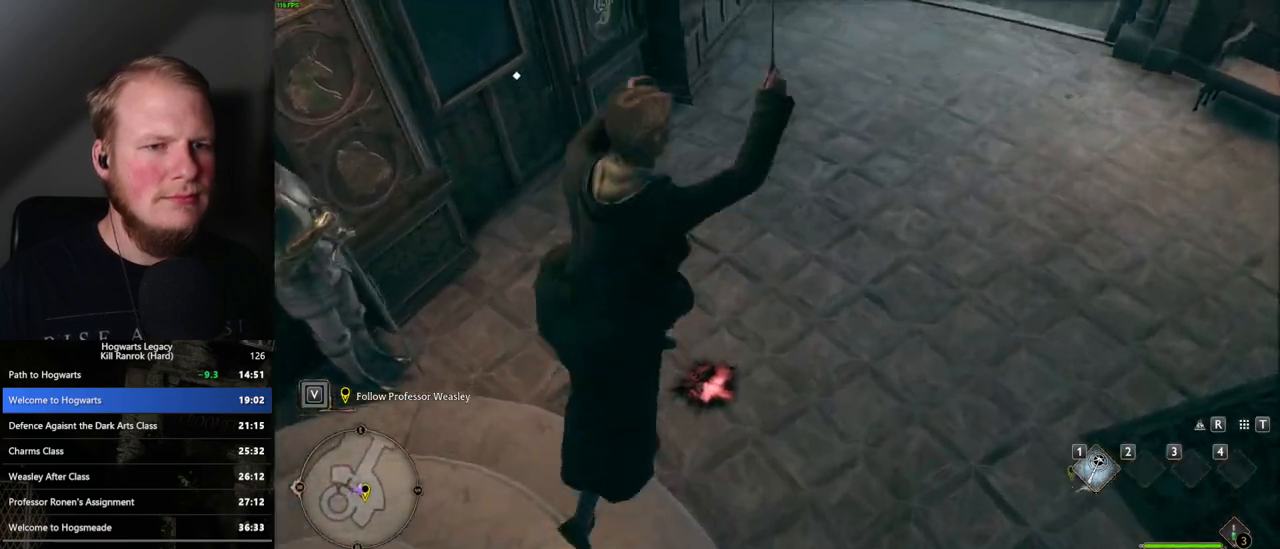
{"keys": ["d", "w"], "mouse": ["left"], "events": [[483, "mouse_left", "down"]]}
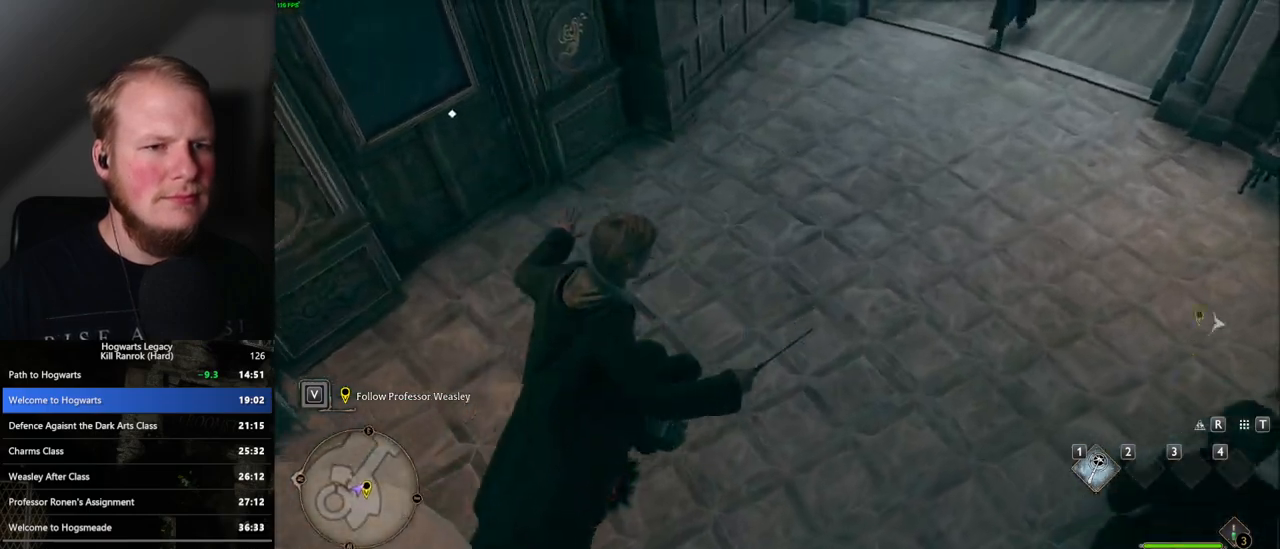
{"keys": ["d", "w"], "mouse": [], "events": [[67, "mouse_left", "up"], [183, "mouse_mb5", "down"], [300, "mouse_mb5", "up"]]}
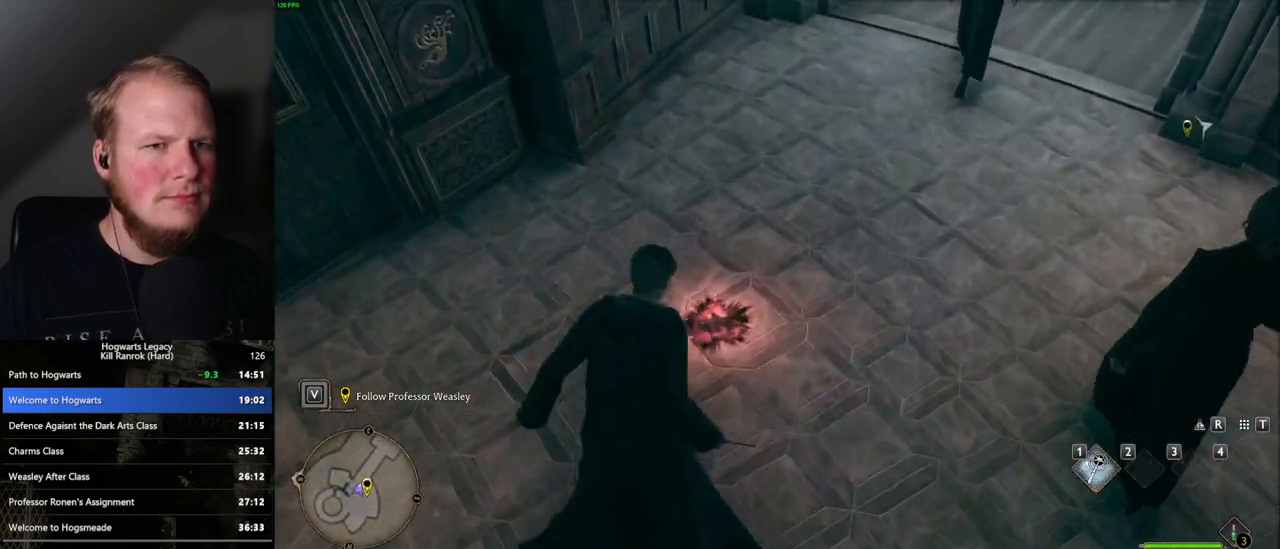
{"keys": ["d", "w"], "mouse": [], "events": []}
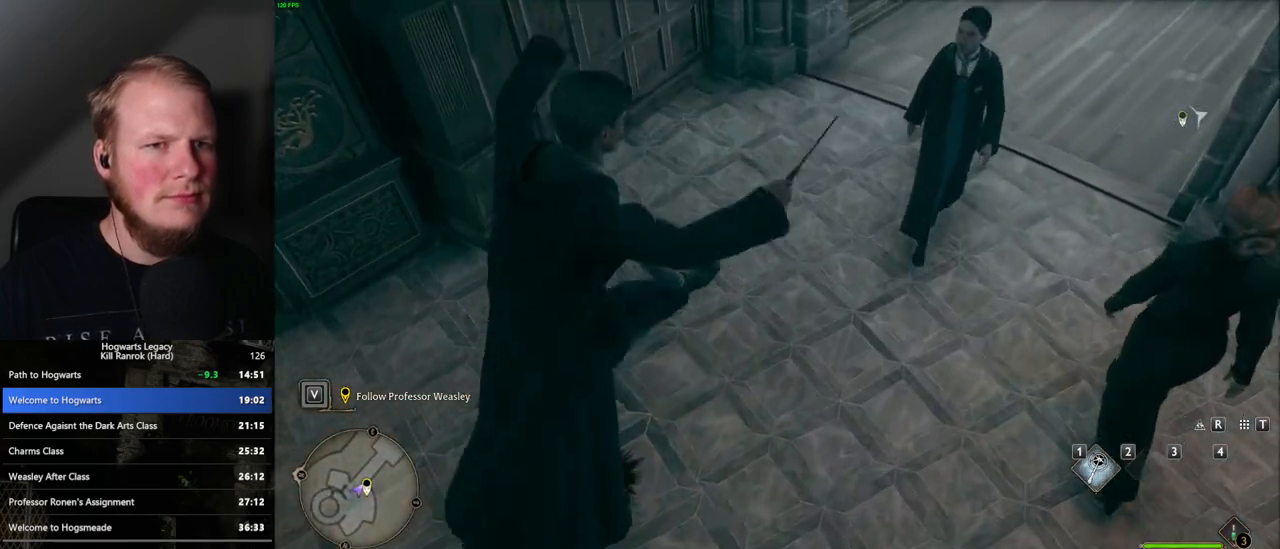
{"keys": ["d", "w"], "mouse": [], "events": [[117, "mouse_left", "down"], [167, "mouse_left", "up"], [300, "mouse_mb5", "down"], [417, "mouse_mb5", "up"]]}
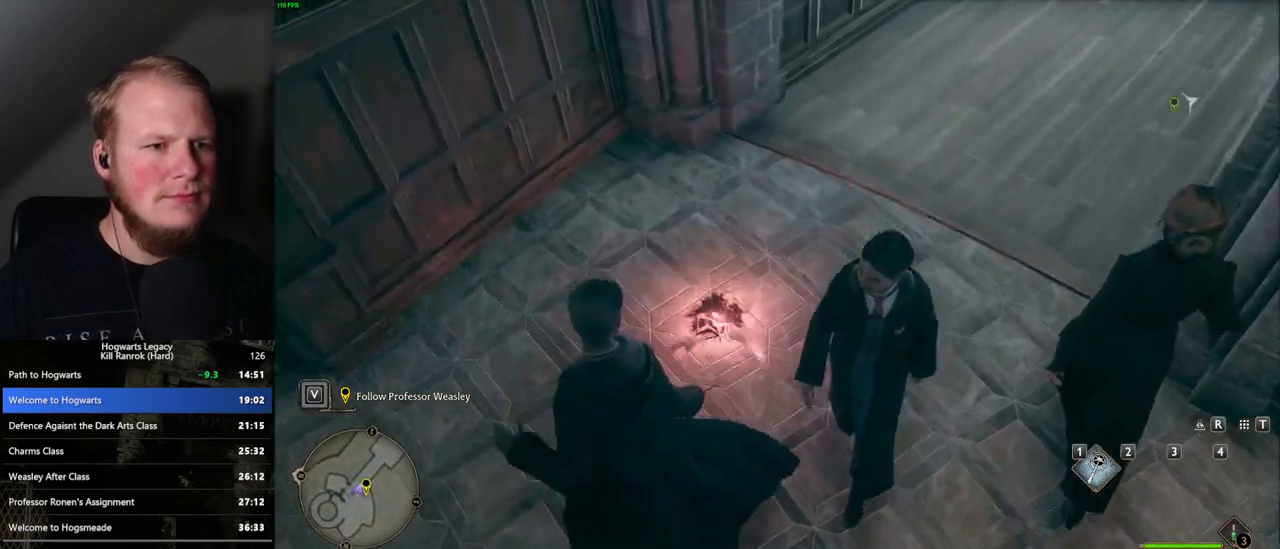
{"keys": ["d", "w"], "mouse": [], "events": []}
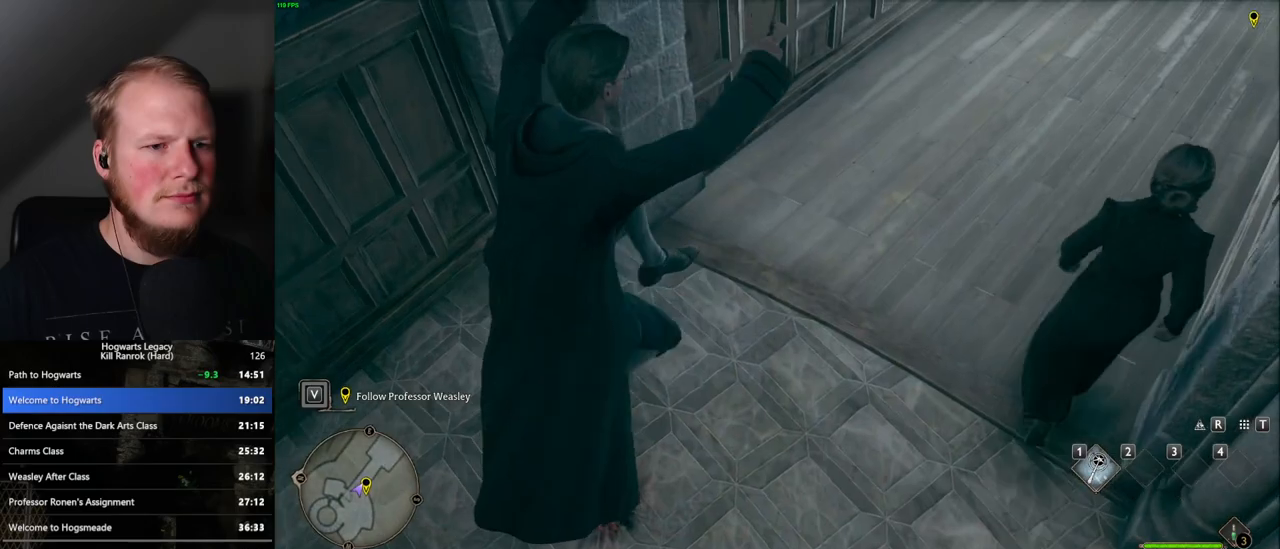
{"keys": ["d", "w"], "mouse": ["mb5"], "events": [[250, "mouse_left", "down"], [333, "mouse_left", "up"], [450, "mouse_mb5", "down"]]}
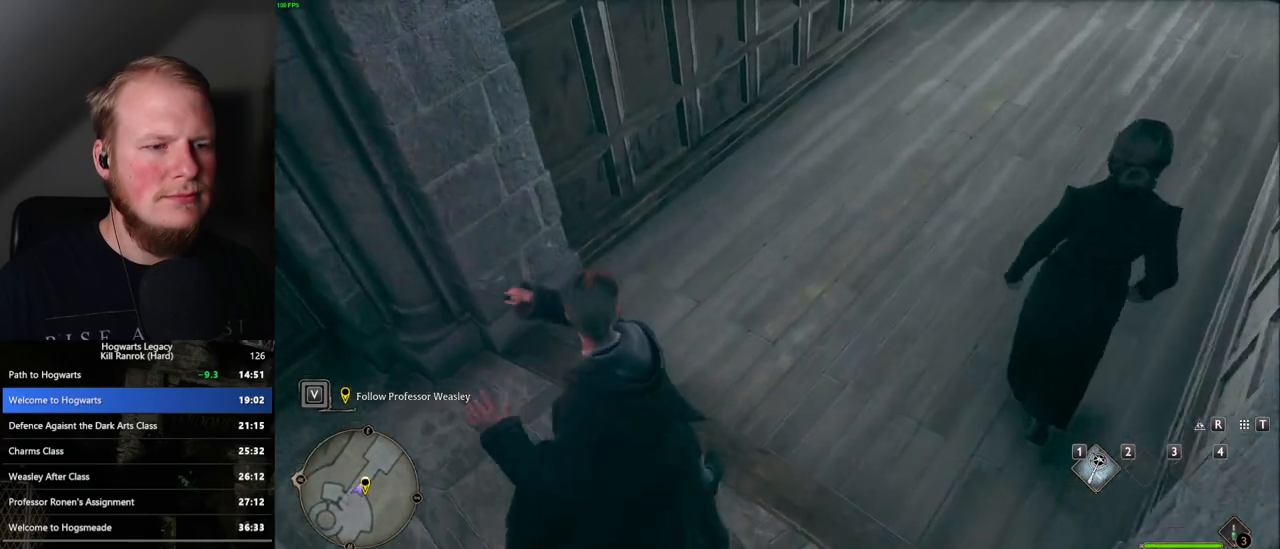
{"keys": ["d", "w"], "mouse": [], "events": [[67, "mouse_mb5", "up"]]}
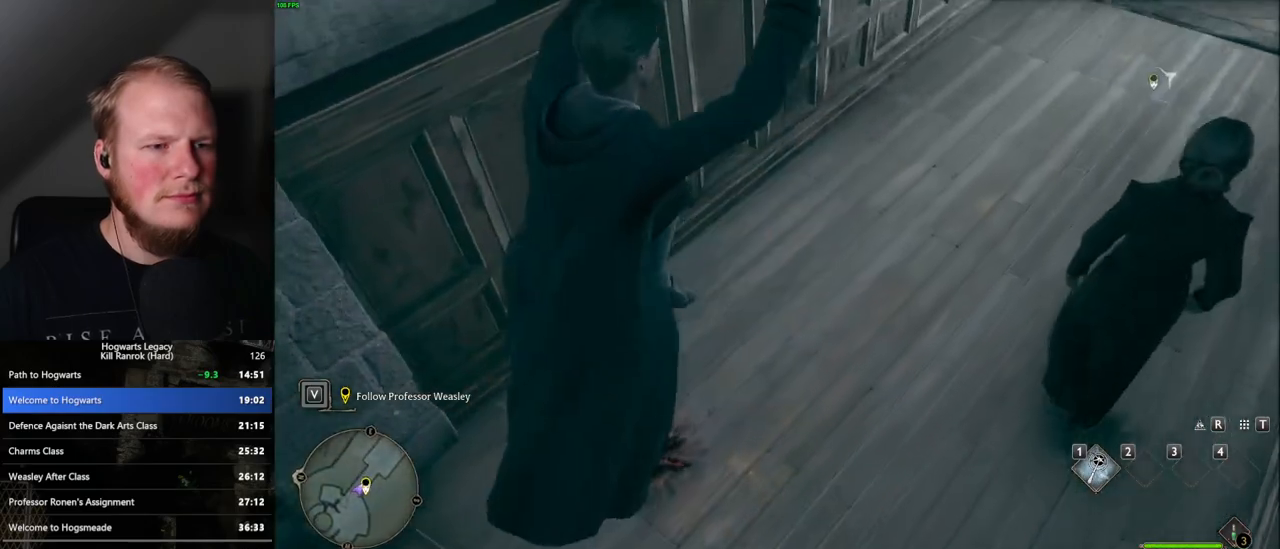
{"keys": ["d", "w"], "mouse": [], "events": [[333, "mouse_left", "down"], [433, "mouse_left", "up"]]}
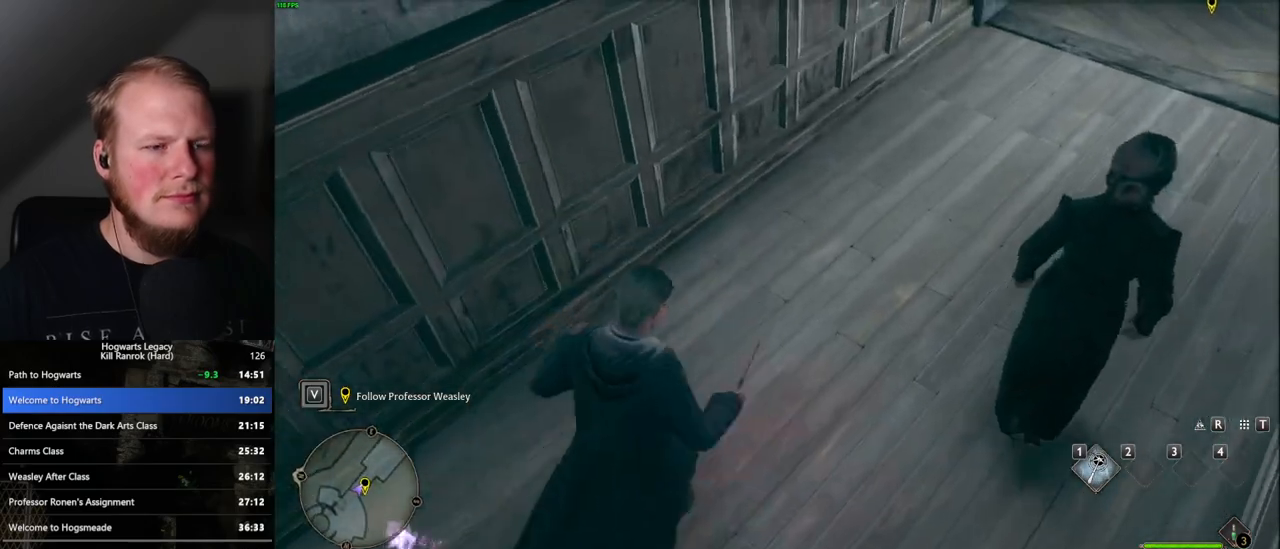
{"keys": ["d", "w"], "mouse": [], "events": [[33, "mouse_mb5", "down"], [150, "mouse_mb5", "up"]]}
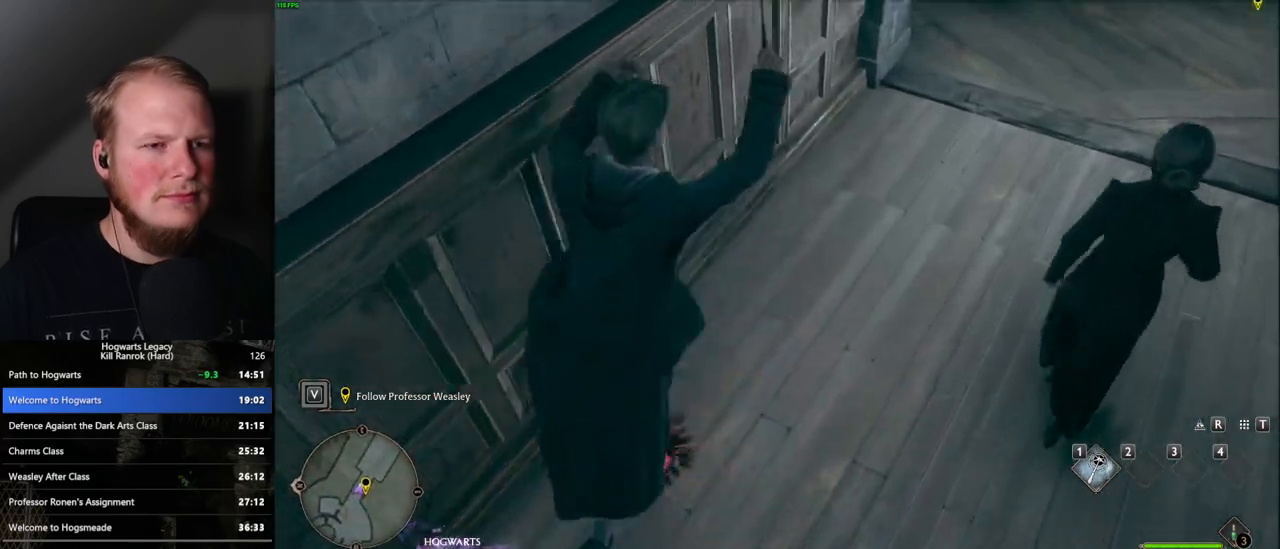
{"keys": ["d", "w"], "mouse": ["left"], "events": [[417, "mouse_left", "down"]]}
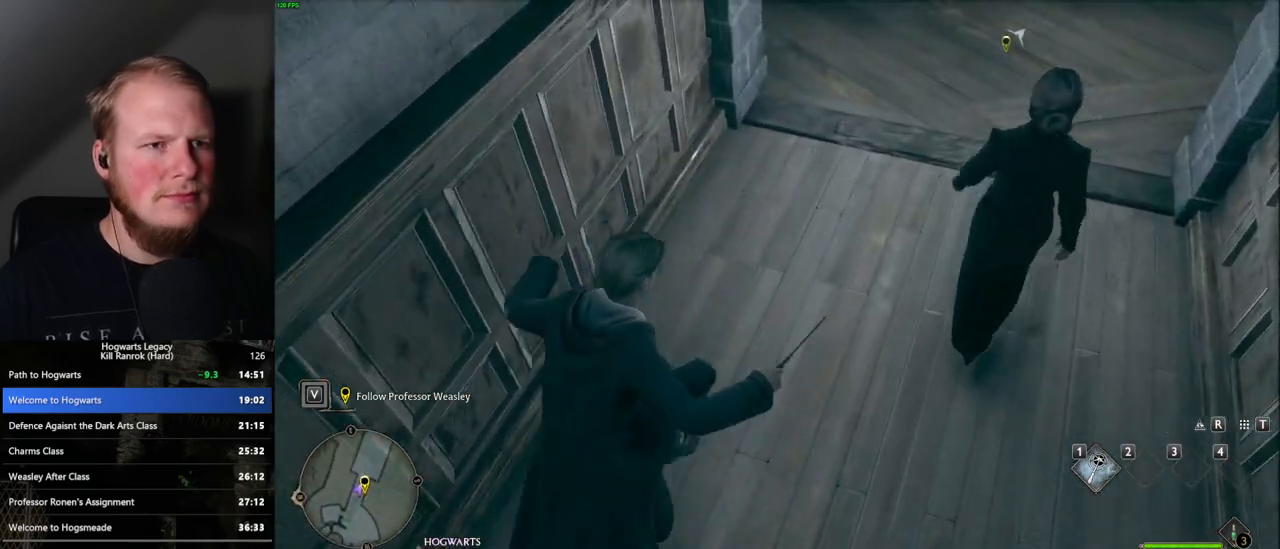
{"keys": ["d", "w"], "mouse": [], "events": [[17, "mouse_left", "up"], [117, "mouse_mb5", "down"], [250, "mouse_mb5", "up"]]}
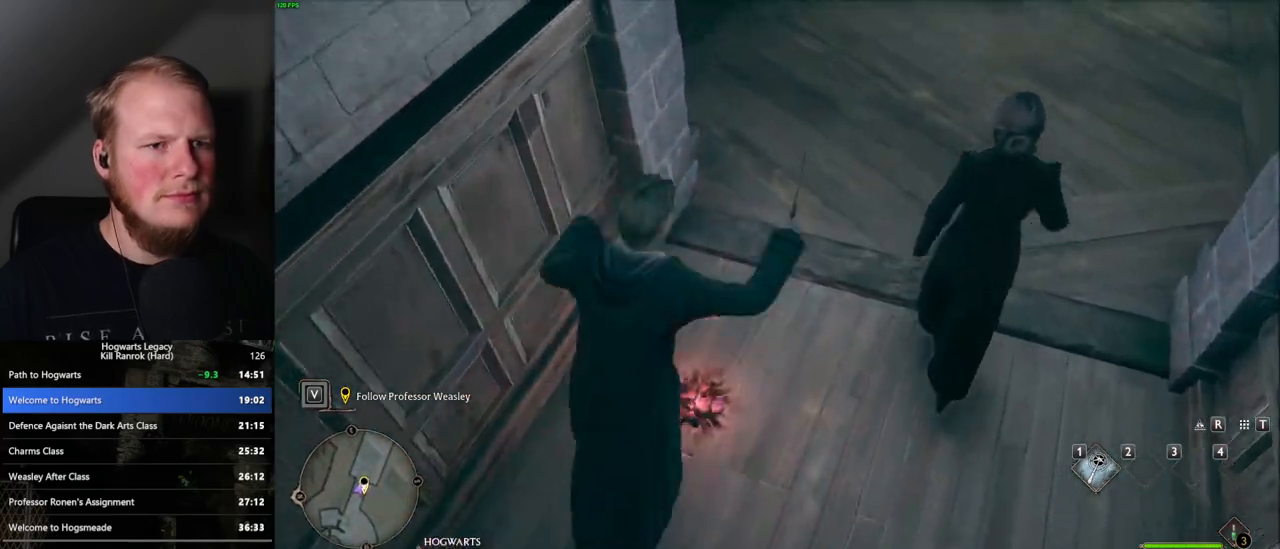
{"keys": ["d", "w"], "mouse": [], "events": []}
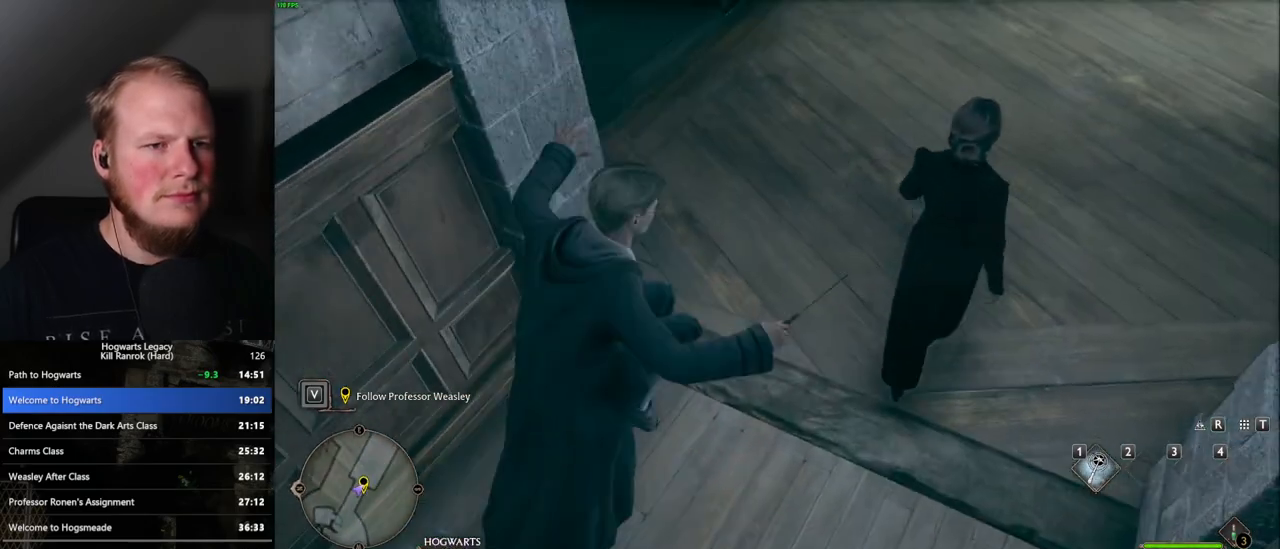
{"keys": ["d", "w"], "mouse": [], "events": [[33, "mouse_left", "down"], [117, "mouse_left", "up"], [250, "mouse_mb5", "down"], [383, "mouse_mb5", "up"]]}
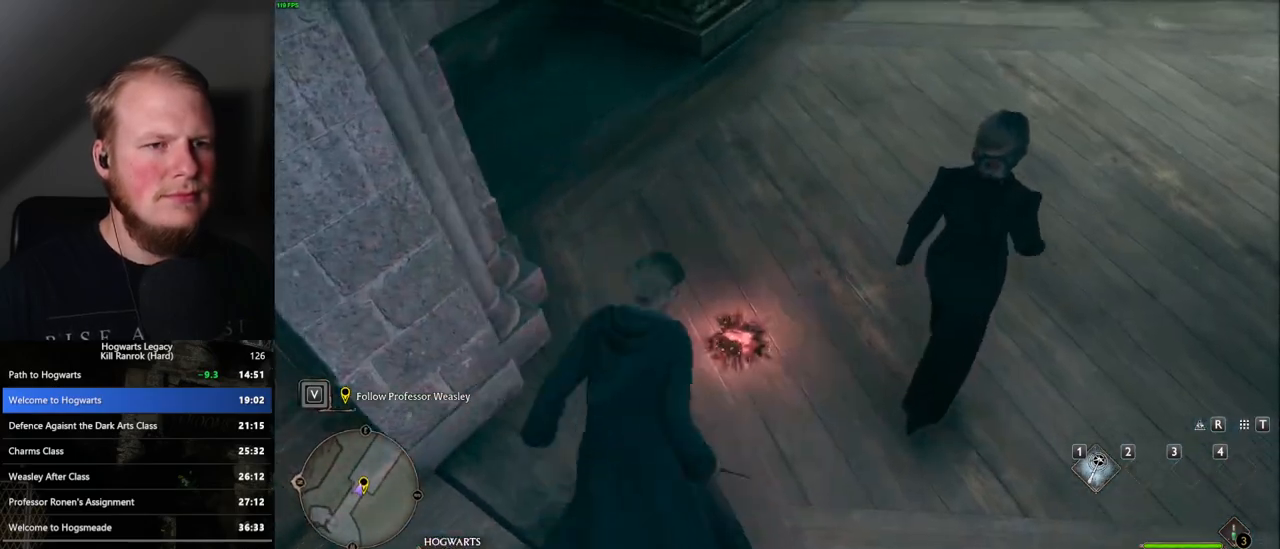
{"keys": ["d", "w"], "mouse": [], "events": []}
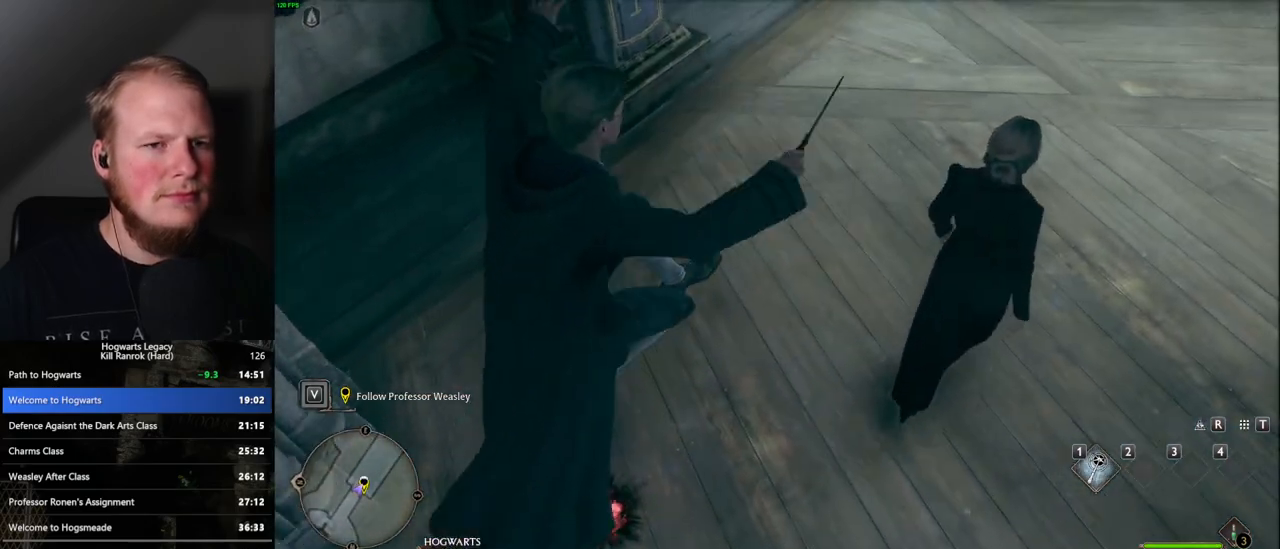
{"keys": ["w"], "mouse": [], "events": [[267, "d", "up"]]}
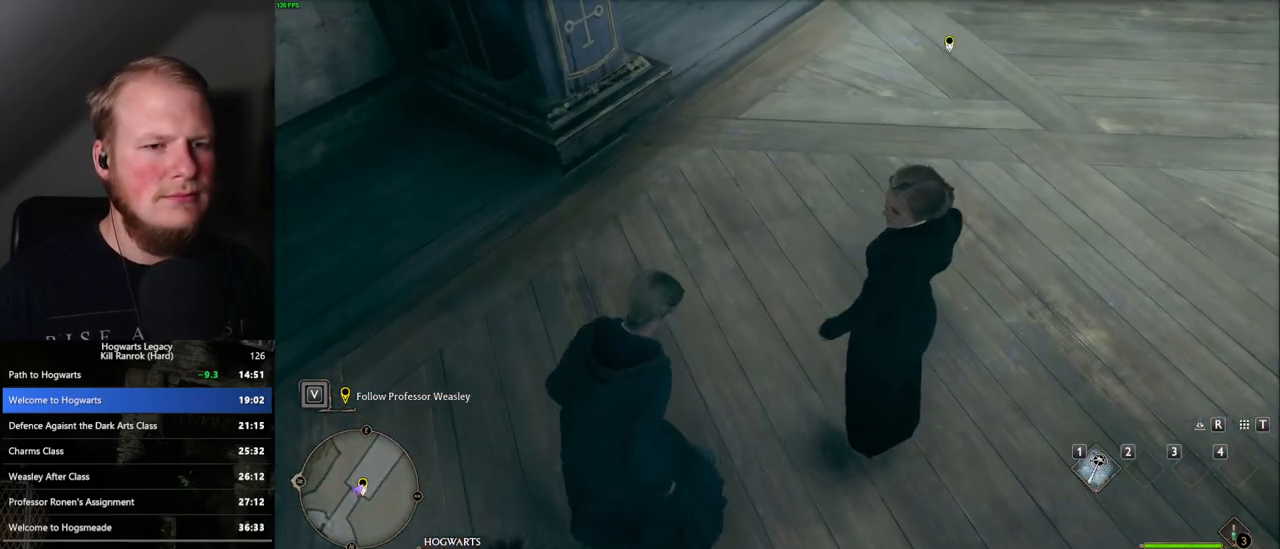
{"keys": ["w"], "mouse": [], "events": []}
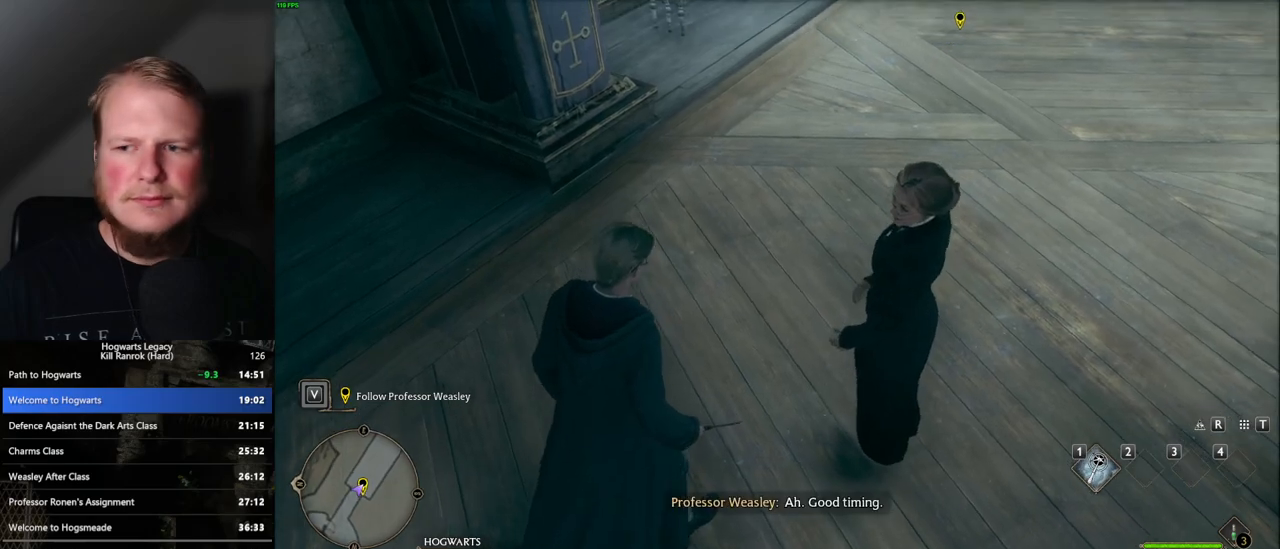
{"keys": [], "mouse": [], "events": [[333, "w", "up"]]}
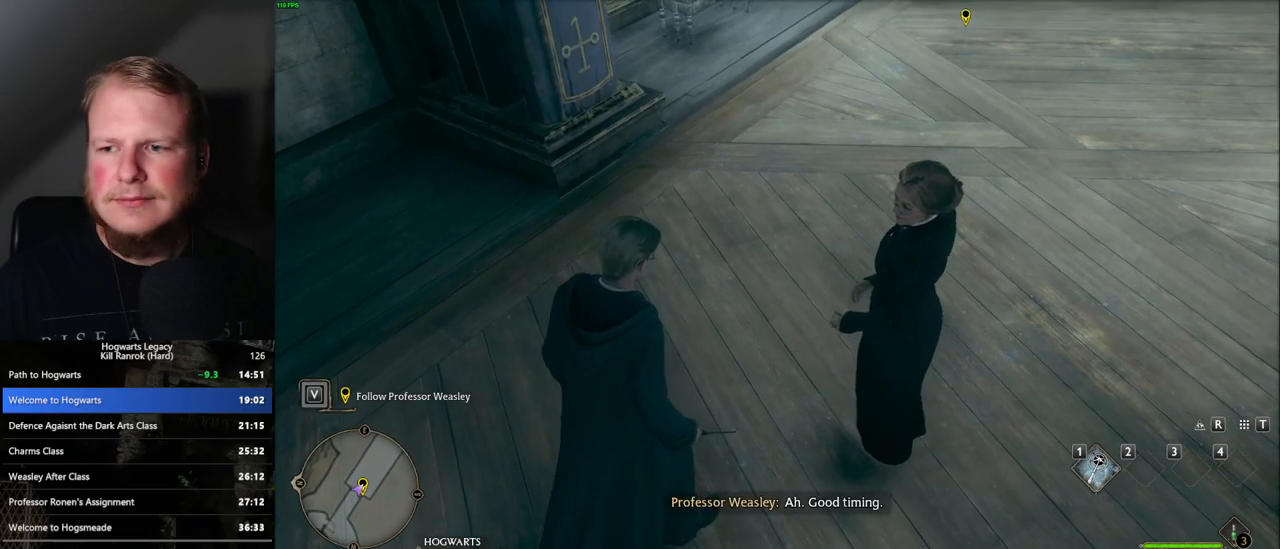
{"keys": ["w"], "mouse": [], "events": [[483, "w", "down"]]}
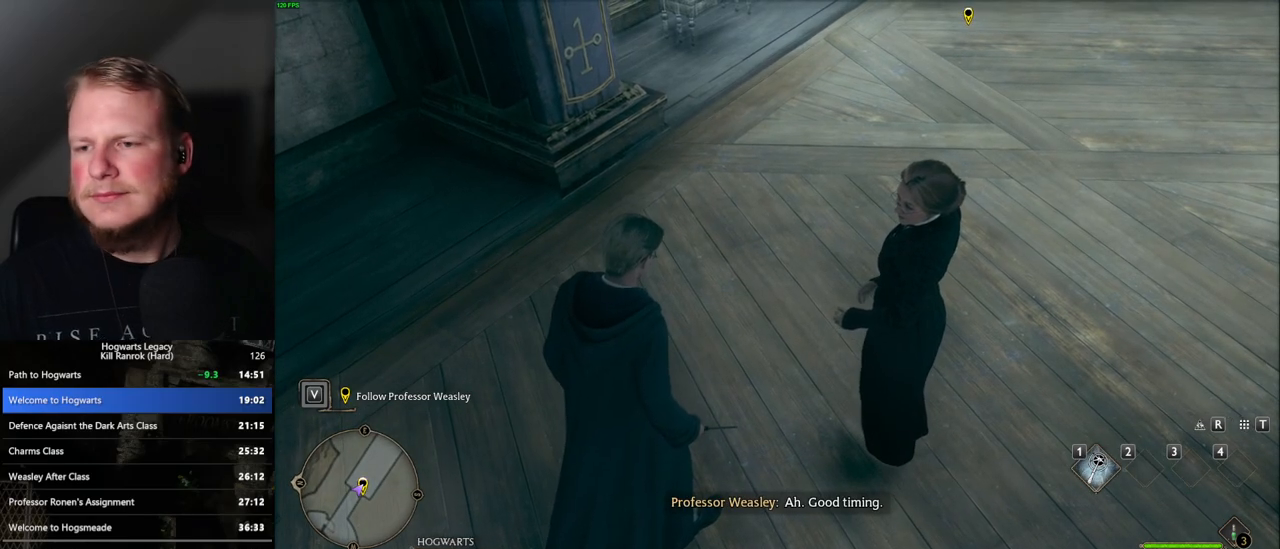
{"keys": ["w"], "mouse": [], "events": []}
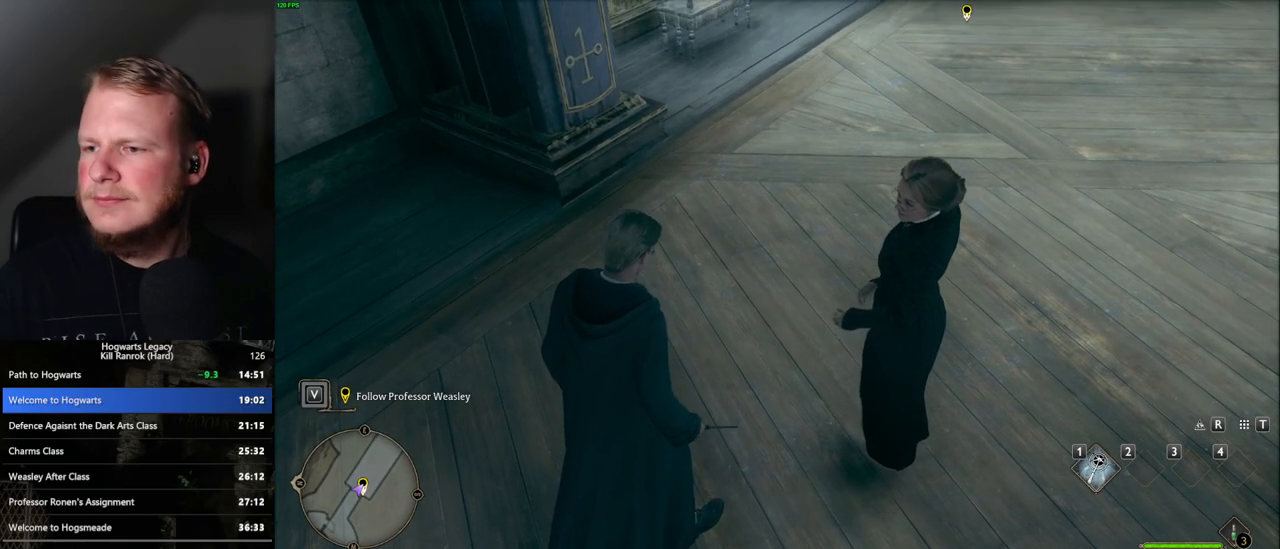
{"keys": [], "mouse": [], "events": [[233, "w", "up"]]}